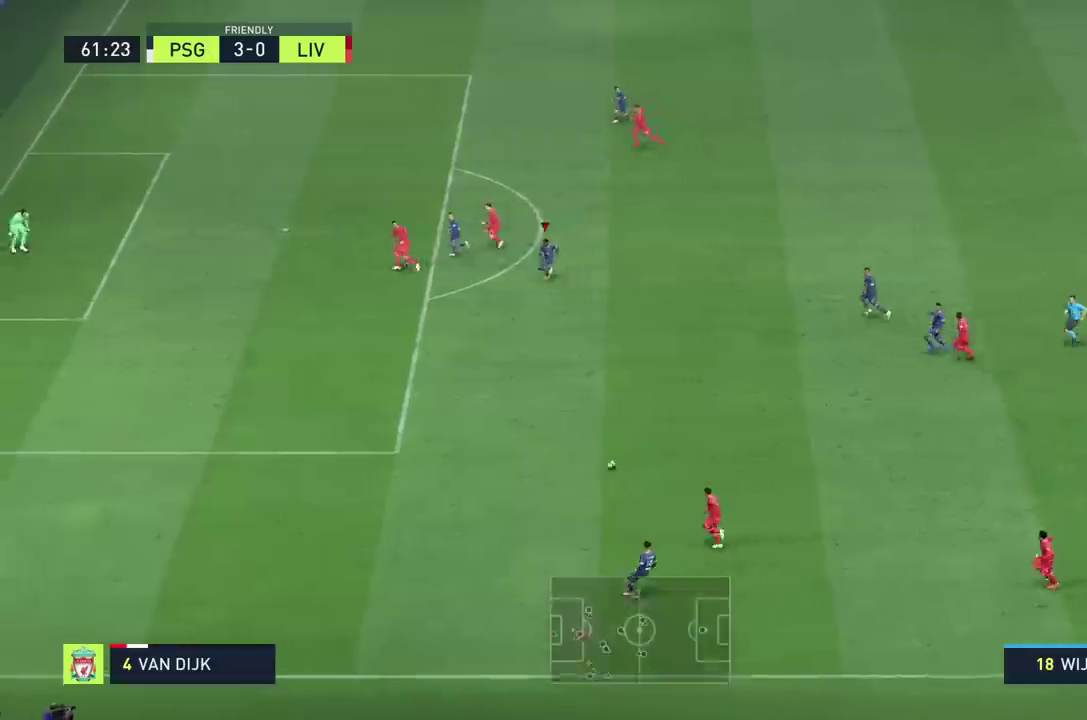
Gameplay with a controller (PlayStation layout); each line is a JSON object with the inputs held at the frame after it (dt_ms = milliseconds from this image to that frame). "events" lists button and stick changes between this image and that frame as [ms after this image, input, new state], when the widget could be followed in between. Not read: L3 R3.
{"dt_ms": 500, "buttons": [], "left_stick": "down", "right_stick": "center", "events": [[133, "left_stick", "down"]]}
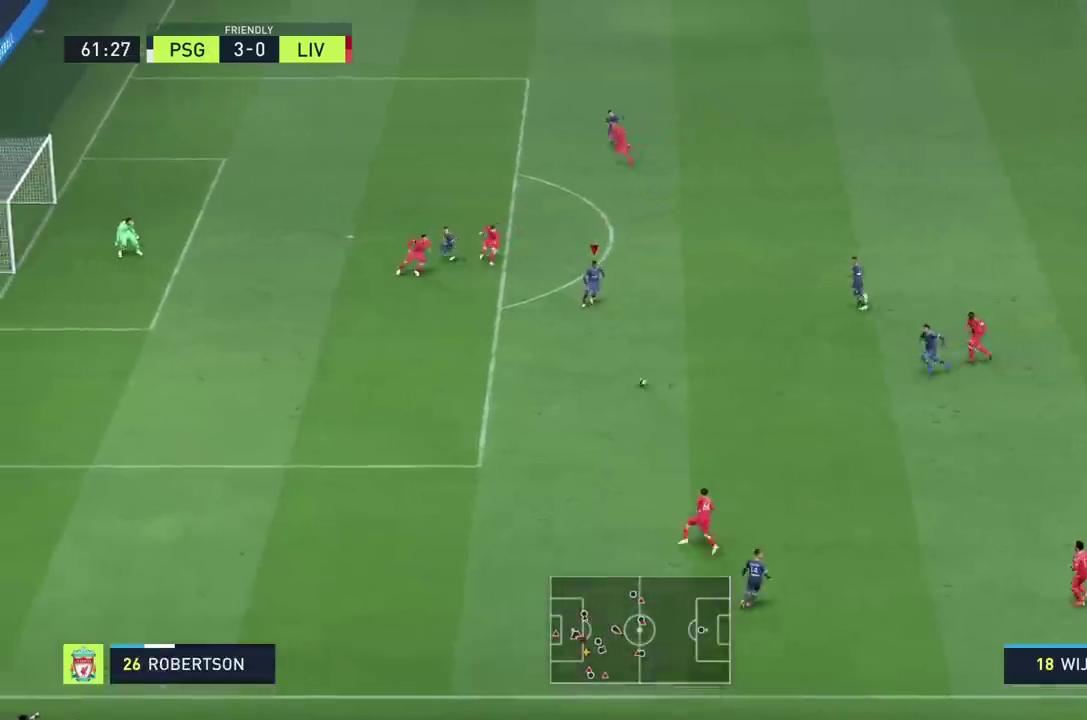
{"dt_ms": 500, "buttons": [], "left_stick": "down-left", "right_stick": "center", "events": [[50, "left_stick", "down-left"]]}
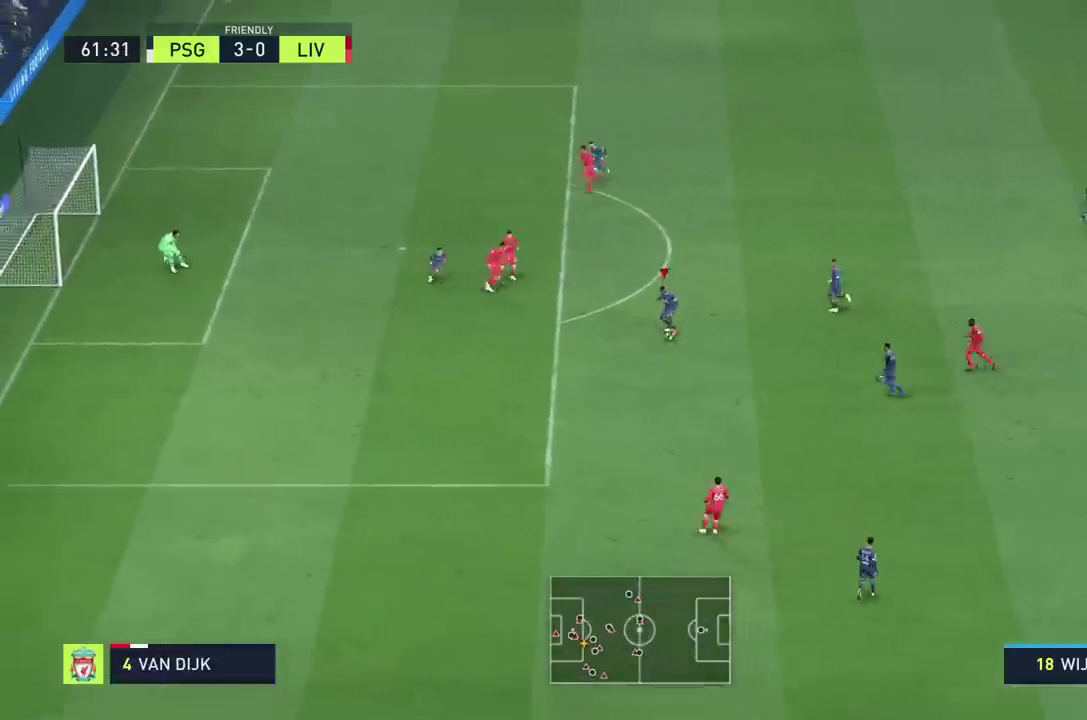
{"dt_ms": 500, "buttons": ["R2"], "left_stick": "down", "right_stick": "center", "events": [[317, "R2", "down"], [317, "left_stick", "down"]]}
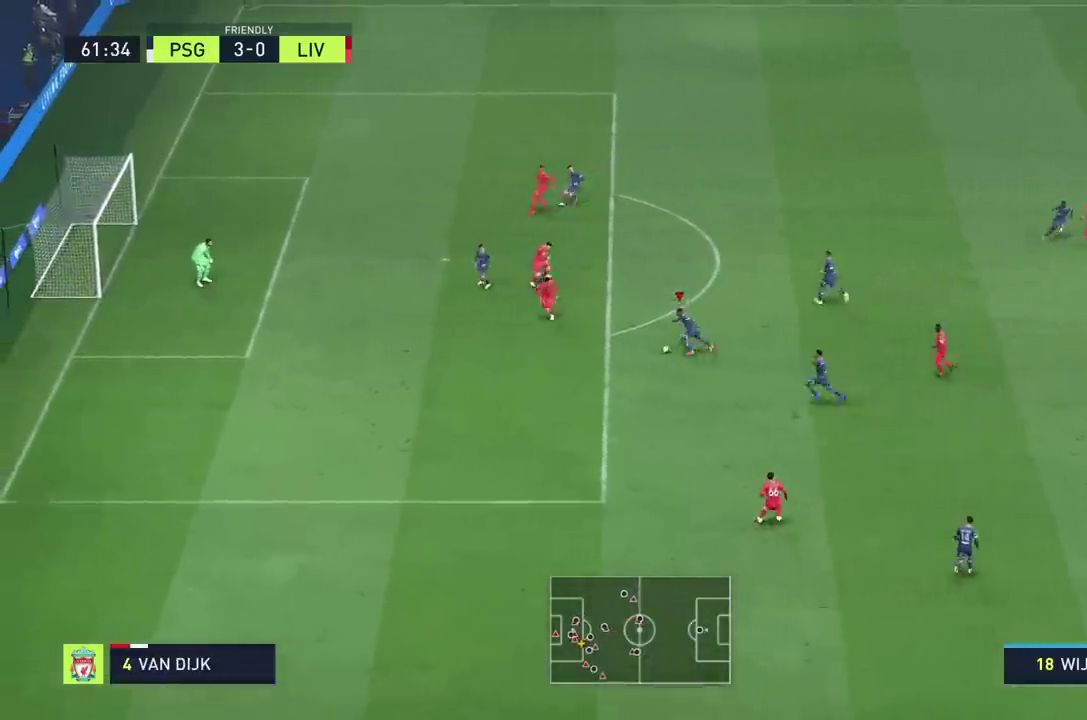
{"dt_ms": 500, "buttons": ["R2"], "left_stick": "down", "right_stick": "center", "events": []}
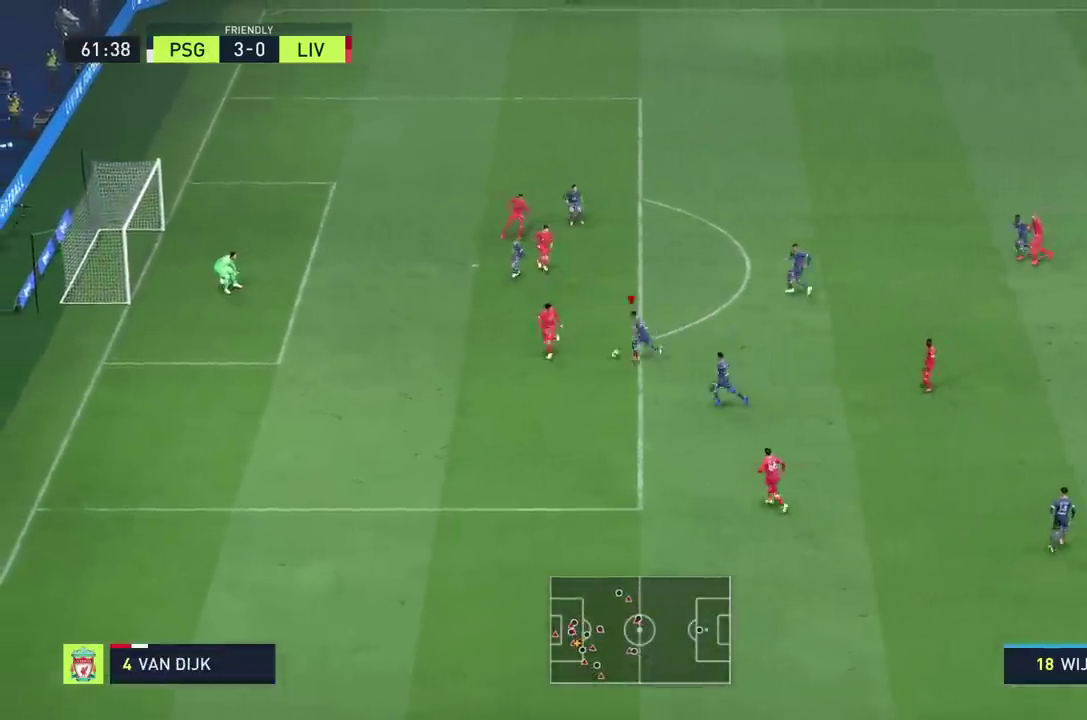
{"dt_ms": 500, "buttons": ["R2"], "left_stick": "left", "right_stick": "center", "events": [[383, "left_stick", "left"]]}
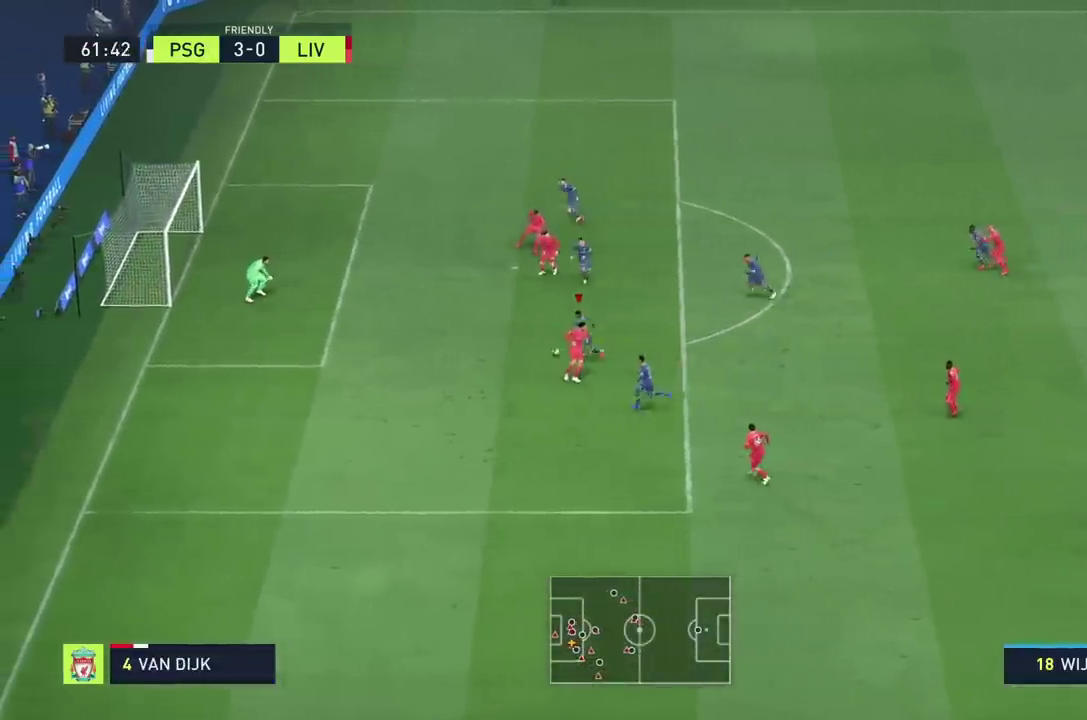
{"dt_ms": 1000, "buttons": [], "left_stick": "down-left", "right_stick": "down"}
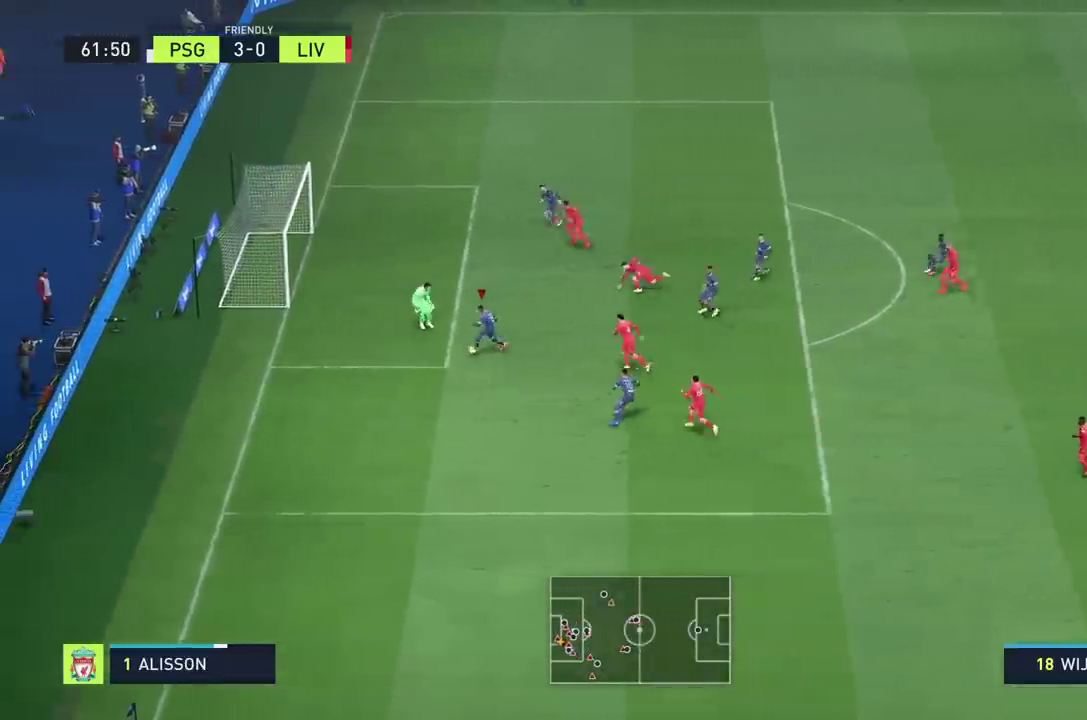
{"dt_ms": 500, "buttons": ["CIRCLE"], "left_stick": "down", "right_stick": "center", "events": [[67, "right_stick", "center"], [483, "CIRCLE", "down"], [483, "left_stick", "down"]]}
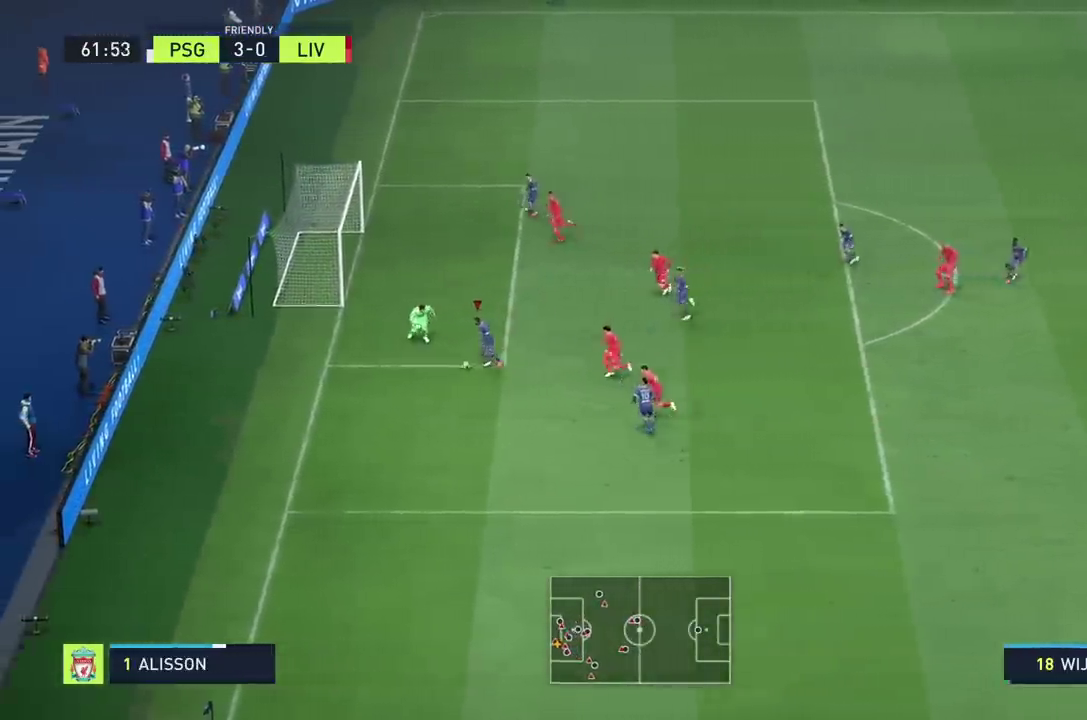
{"dt_ms": 500, "buttons": [], "left_stick": "down", "right_stick": "center", "events": [[183, "CIRCLE", "up"]]}
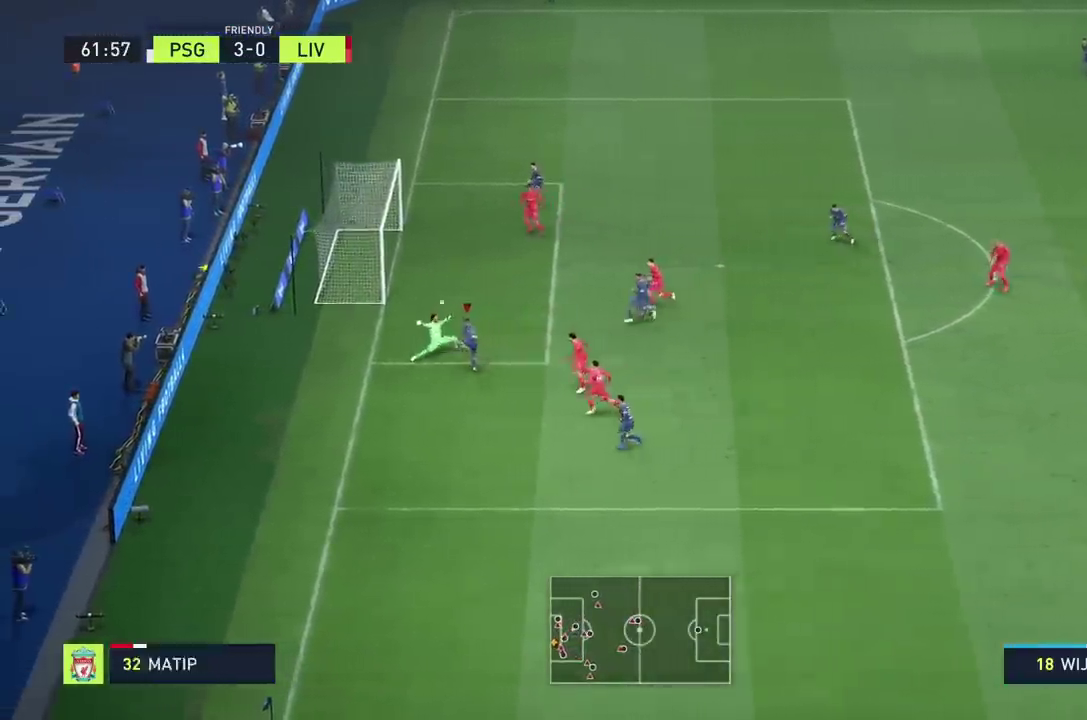
{"dt_ms": 500, "buttons": [], "left_stick": "down", "right_stick": "center", "events": []}
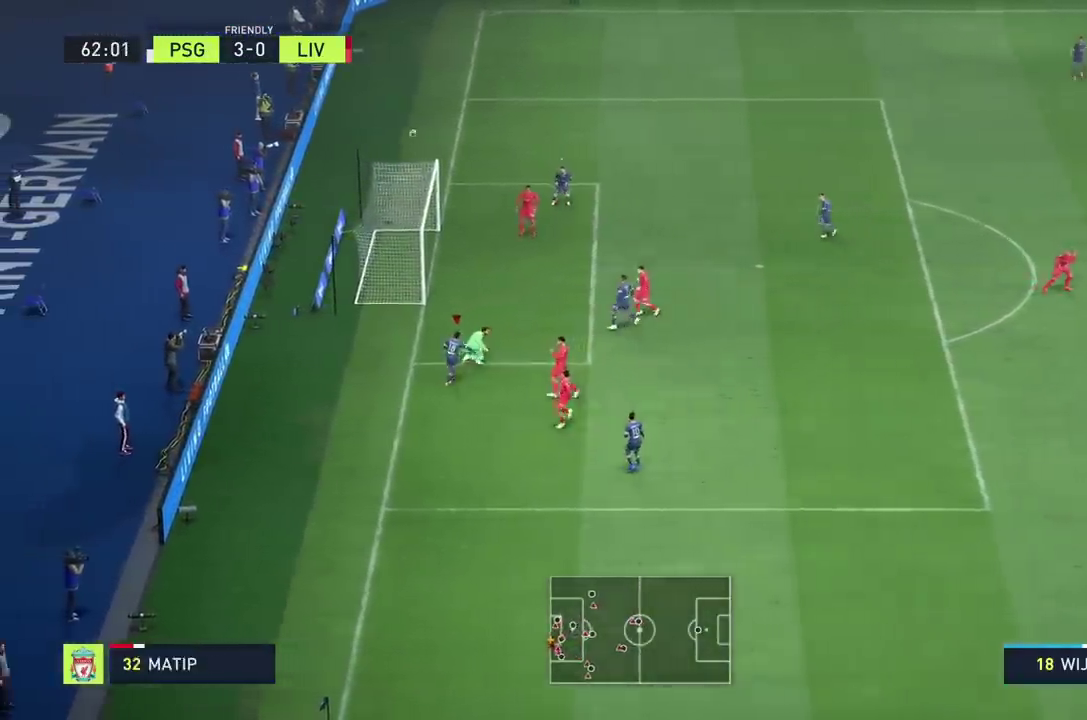
{"dt_ms": 500, "buttons": [], "left_stick": "down-right", "right_stick": "center"}